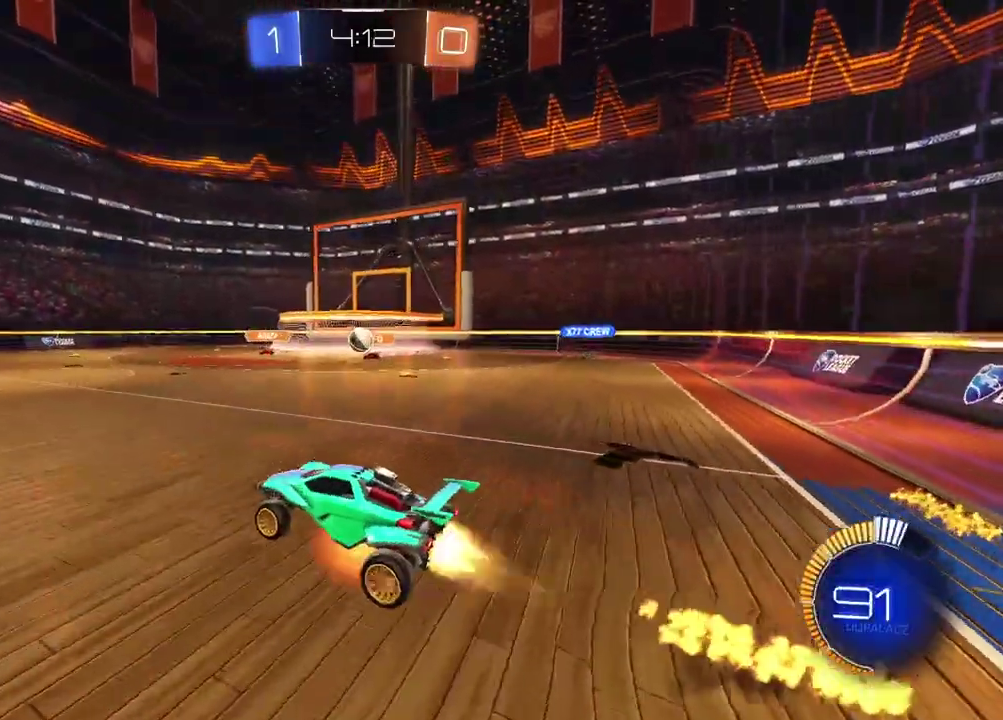
Gameplay with a controller (PlayStation layout); each line is a JSON object with the inputs held at the frame after it. "events" lists button and stick changes between this image and that frame as [ms after this image, input, new state], when the widget could be followed in between. Not read: L1 R1.
{"buttons": [], "left_stick": "left", "right_stick": "center", "events": [[117, "left_stick", "down"], [150, "R2", "up"], [183, "CROSS", "up"], [200, "left_stick", "left"], [333, "left_stick", "center"], [500, "left_stick", "left"]]}
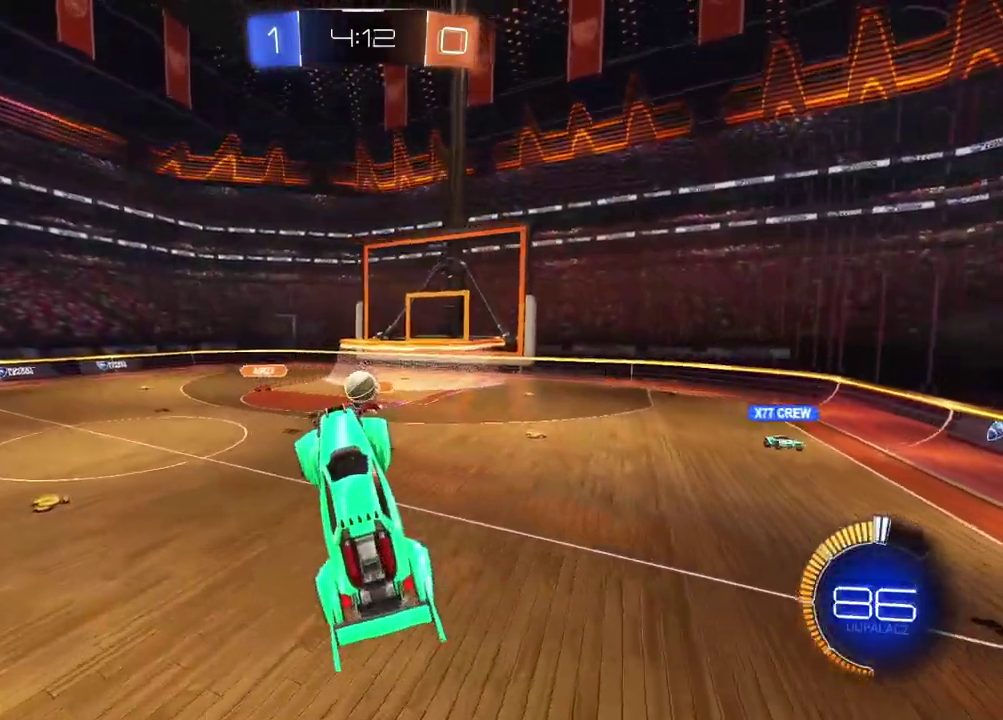
{"buttons": ["R2"], "left_stick": "center", "right_stick": "center", "events": [[117, "R2", "down"], [200, "left_stick", "center"]]}
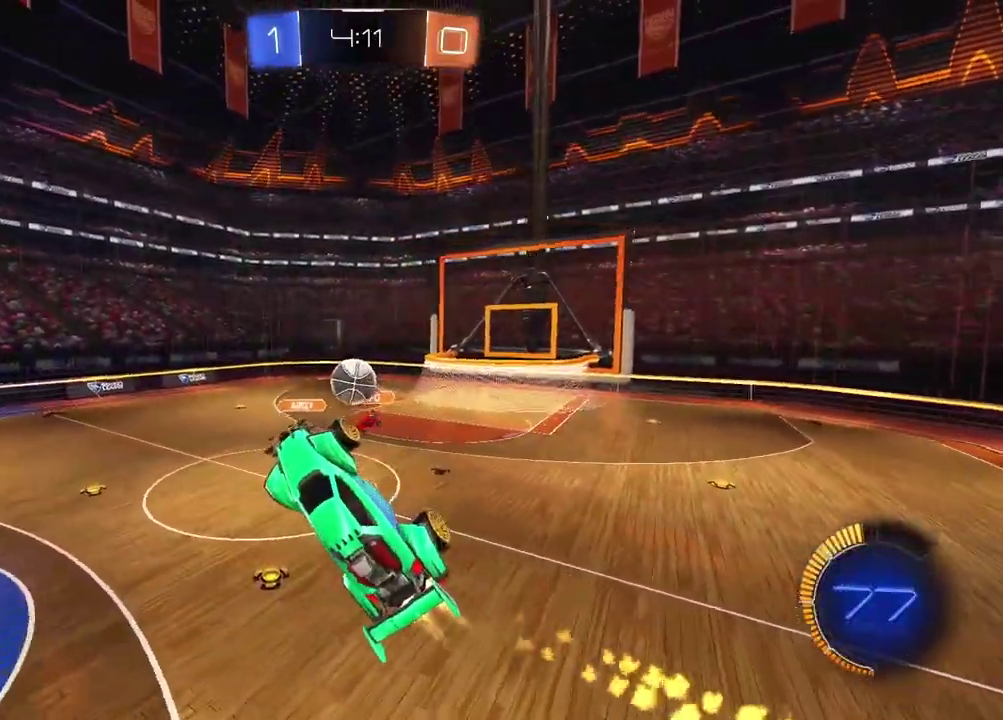
{"buttons": ["R2"], "left_stick": "up", "right_stick": "center", "events": [[67, "left_stick", "left"], [267, "left_stick", "up-left"], [450, "left_stick", "up"]]}
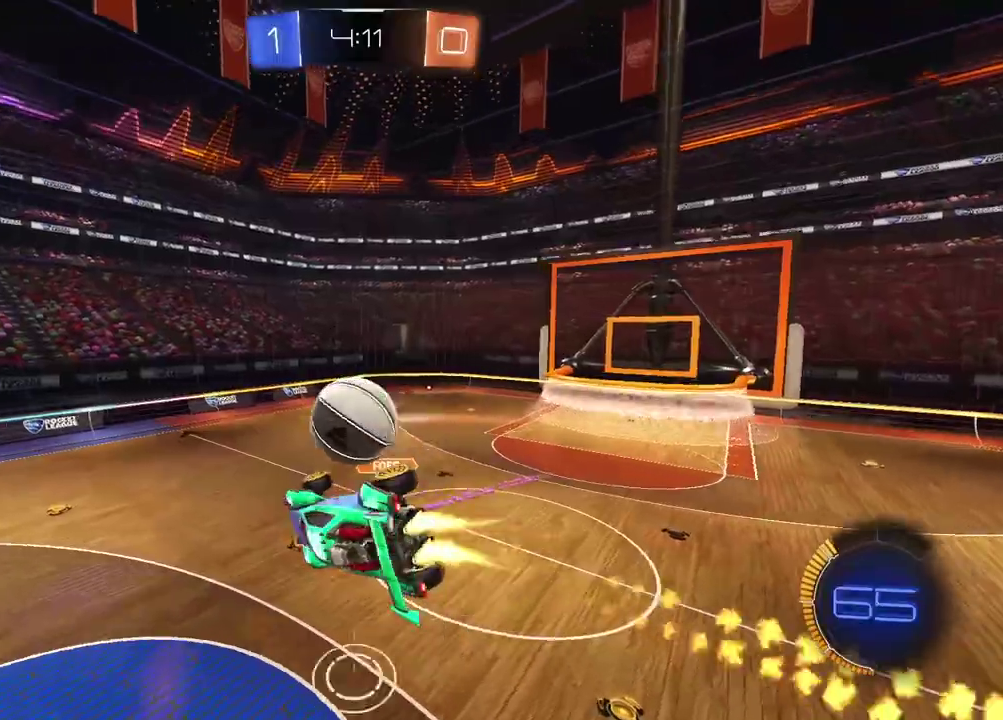
{"buttons": ["L2"], "left_stick": "right", "right_stick": "center", "events": [[50, "left_stick", "center"], [350, "left_stick", "right"], [450, "L2", "down"], [483, "R2", "up"]]}
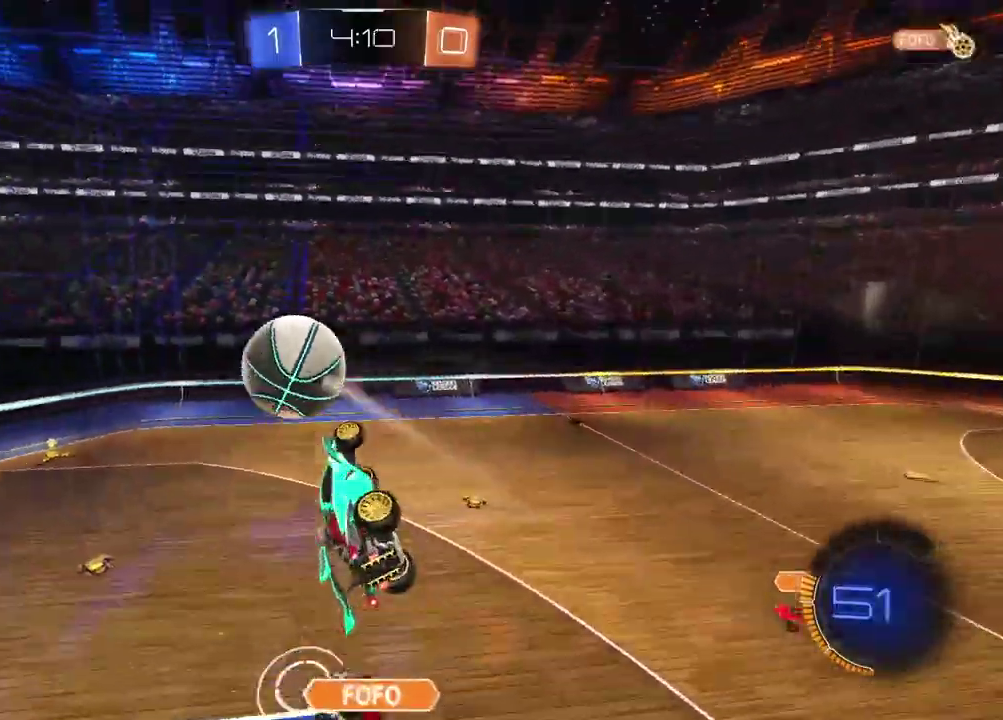
{"buttons": ["R2"], "left_stick": "center", "right_stick": "center", "events": [[100, "left_stick", "down"], [167, "left_stick", "center"], [217, "L2", "up"], [217, "R2", "down"]]}
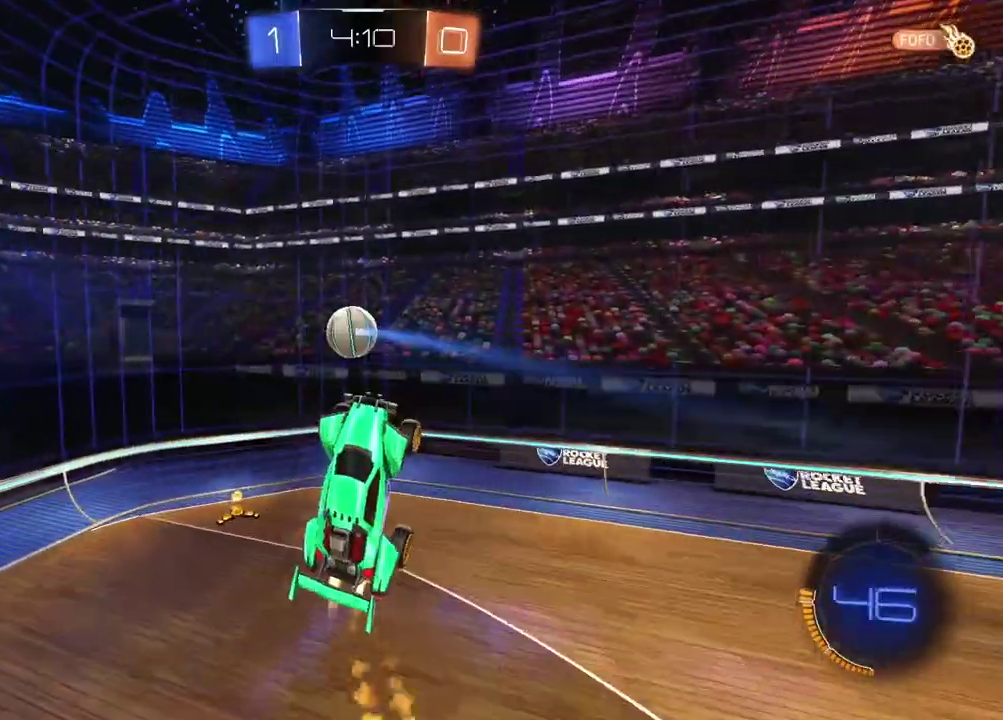
{"buttons": ["L2", "R2"], "left_stick": "right", "right_stick": "center", "events": [[133, "left_stick", "up-right"], [267, "left_stick", "right"], [383, "L2", "down"]]}
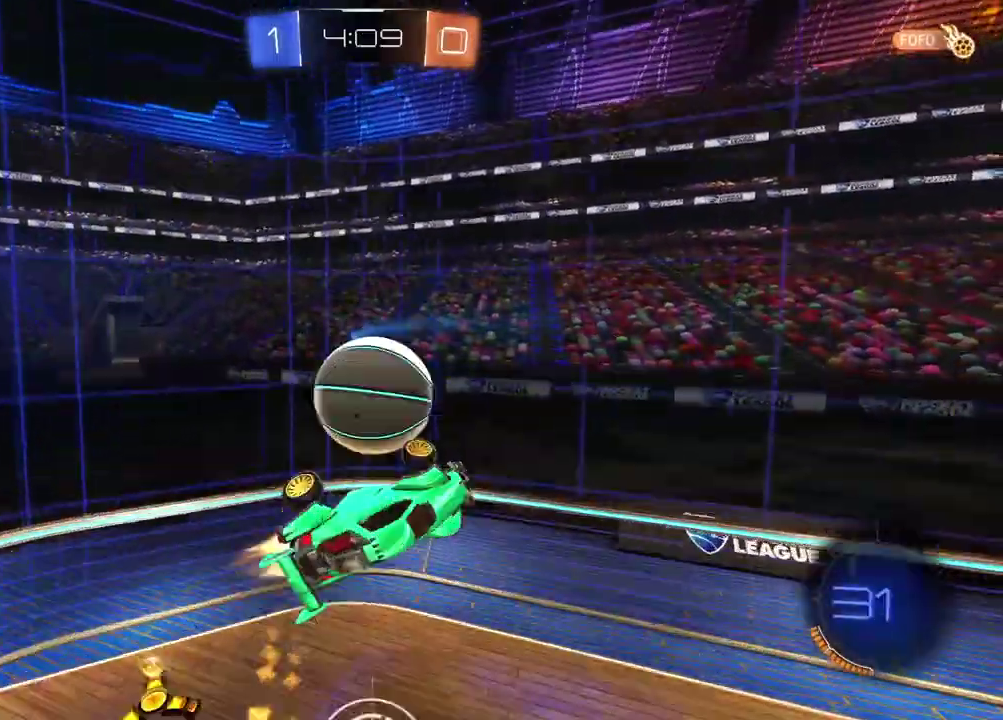
{"buttons": ["L2"], "left_stick": "up-right", "right_stick": "center", "events": [[33, "L2", "up"], [67, "left_stick", "down-right"], [167, "R2", "up"], [183, "L2", "down"], [317, "left_stick", "right"], [450, "left_stick", "up-right"]]}
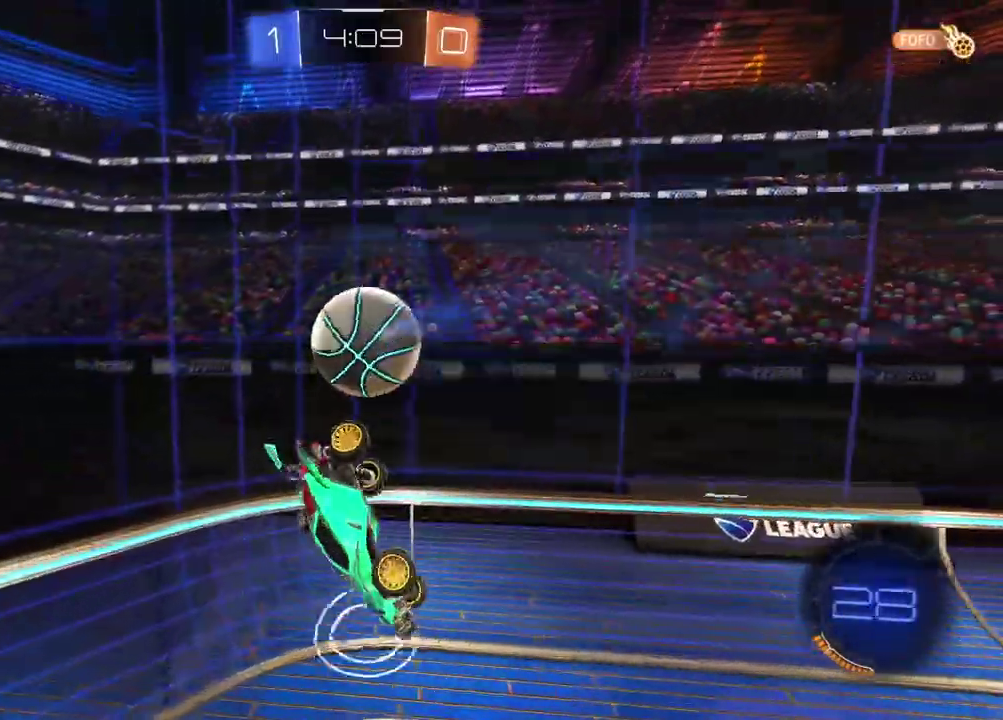
{"buttons": [], "left_stick": "up", "right_stick": "center", "events": [[83, "CROSS", "down"], [267, "CROSS", "up"], [283, "left_stick", "down-left"], [350, "left_stick", "up-right"], [467, "left_stick", "up"], [500, "L2", "up"]]}
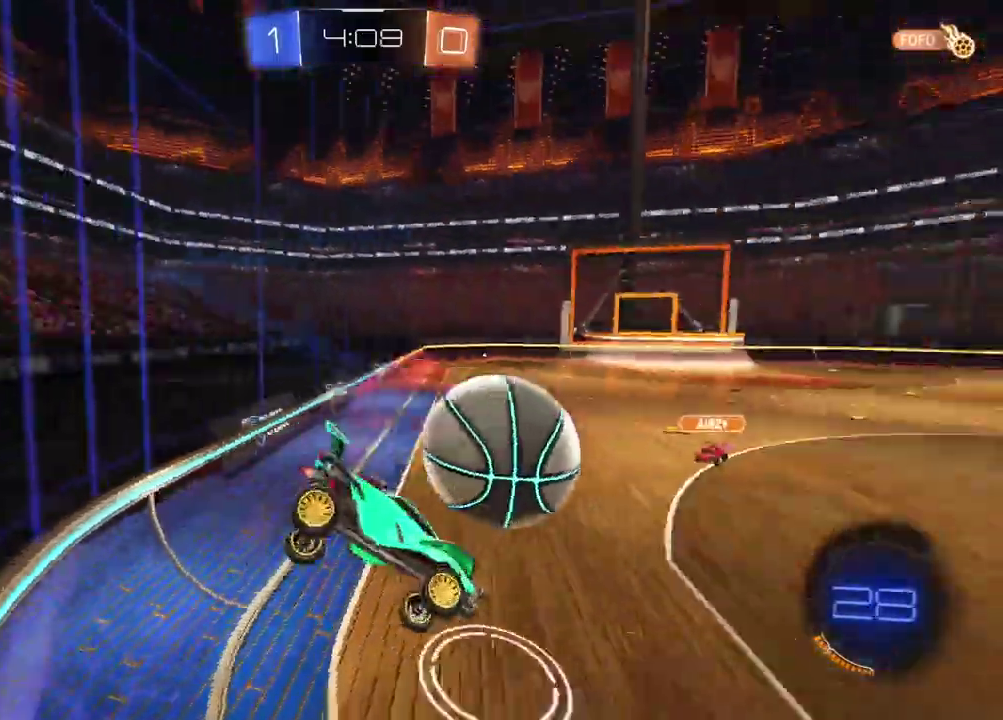
{"buttons": ["R2"], "left_stick": "left", "right_stick": "center", "events": [[17, "left_stick", "center"], [100, "left_stick", "left"], [183, "R2", "down"]]}
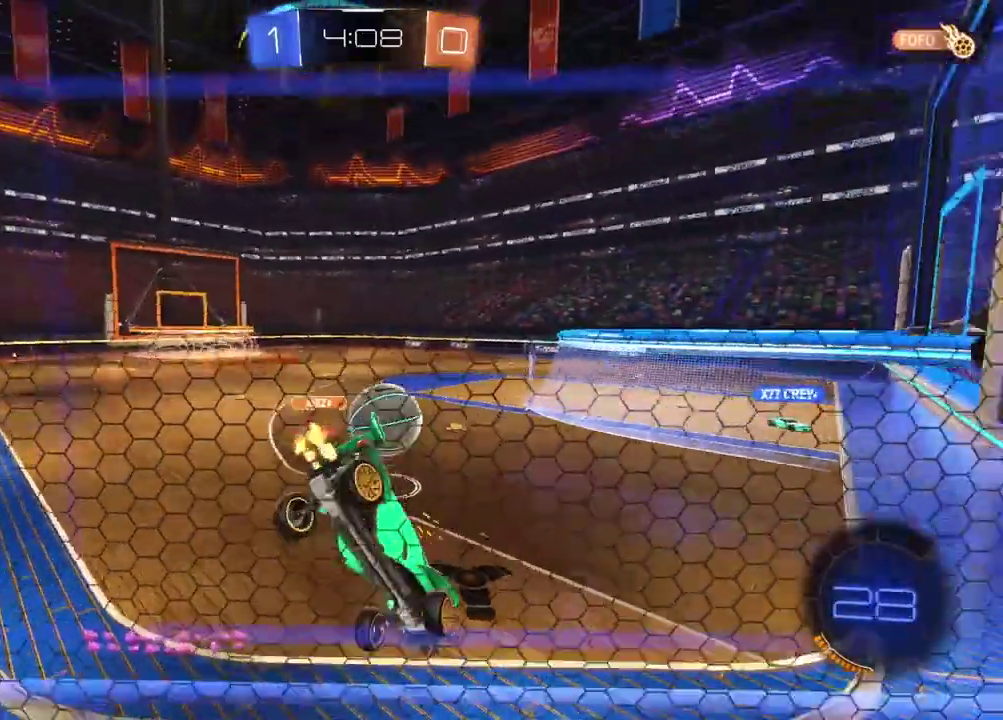
{"buttons": ["R2"], "left_stick": "right", "right_stick": "center", "events": [[17, "left_stick", "down-left"], [83, "left_stick", "down"], [200, "left_stick", "center"], [367, "left_stick", "right"]]}
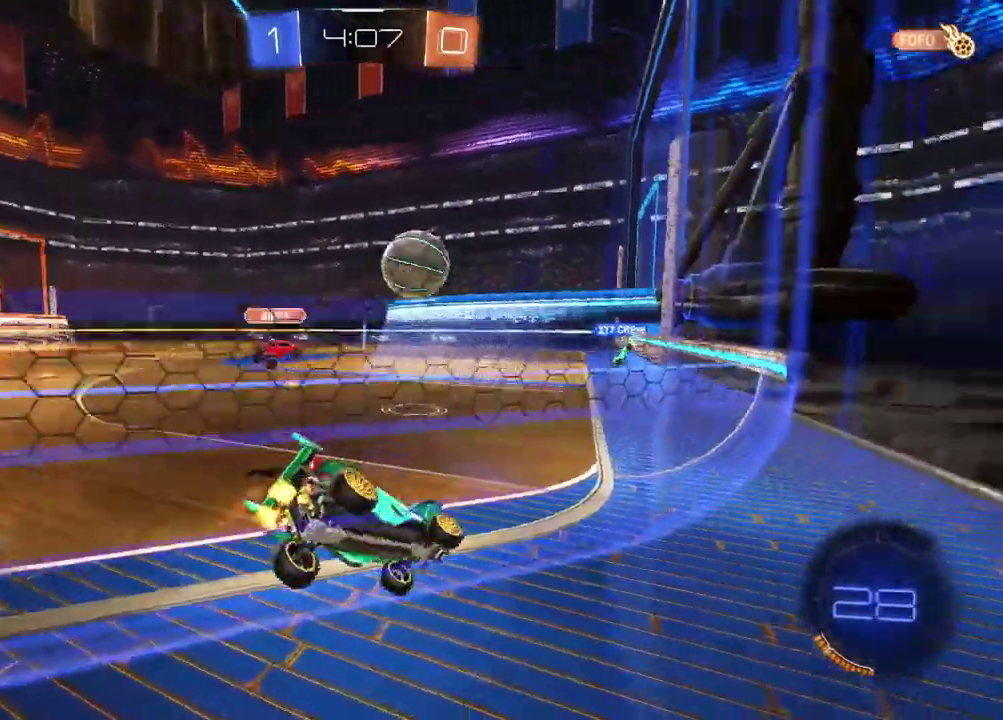
{"buttons": ["R2"], "left_stick": "center", "right_stick": "center", "events": [[17, "left_stick", "center"], [83, "left_stick", "left"], [200, "left_stick", "center"], [333, "left_stick", "down-left"], [500, "left_stick", "center"]]}
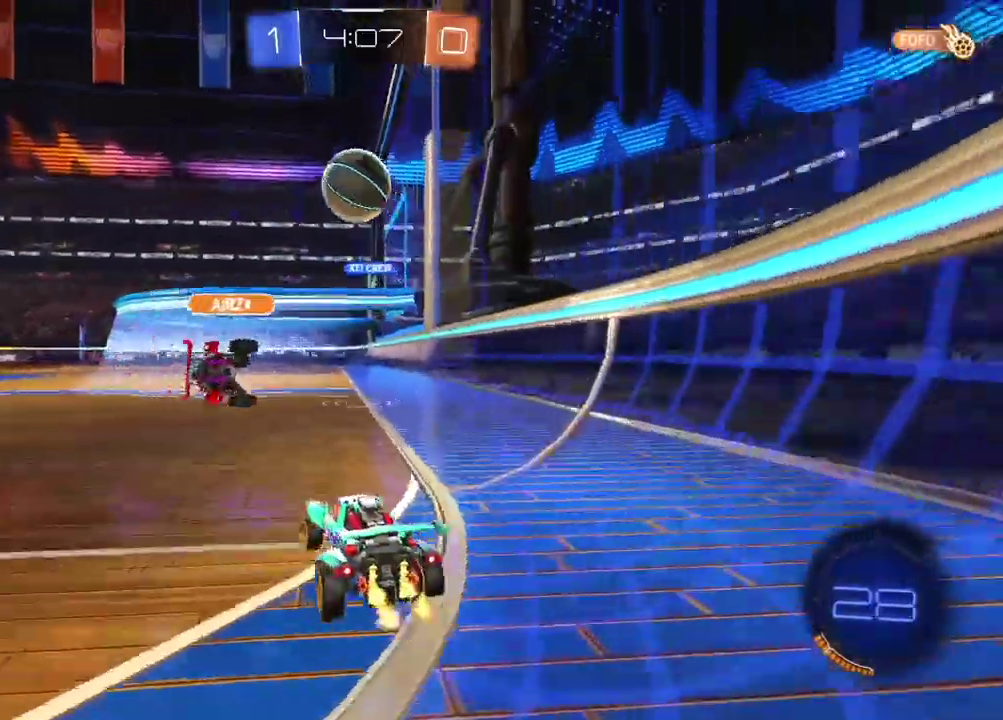
{"buttons": ["R2"], "left_stick": "down-left", "right_stick": "center", "events": [[83, "left_stick", "down-left"], [150, "left_stick", "center"], [433, "left_stick", "down-left"]]}
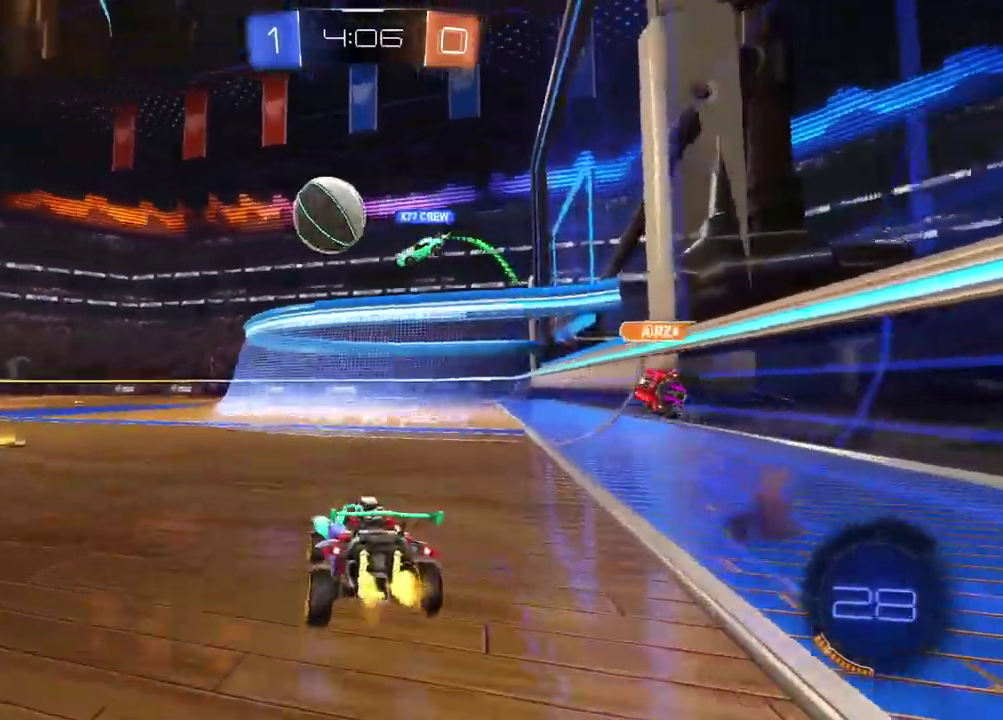
{"buttons": ["R2"], "left_stick": "center", "right_stick": "center", "events": [[333, "left_stick", "center"]]}
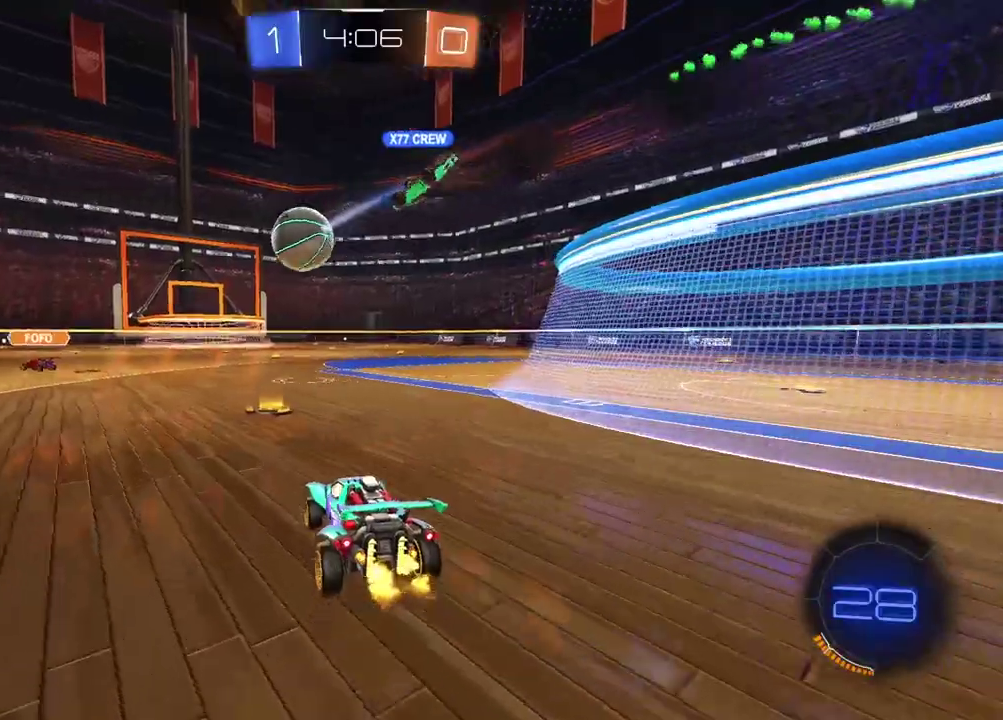
{"buttons": ["R2"], "left_stick": "right", "right_stick": "center", "events": [[50, "left_stick", "left"], [100, "left_stick", "center"], [217, "left_stick", "right"]]}
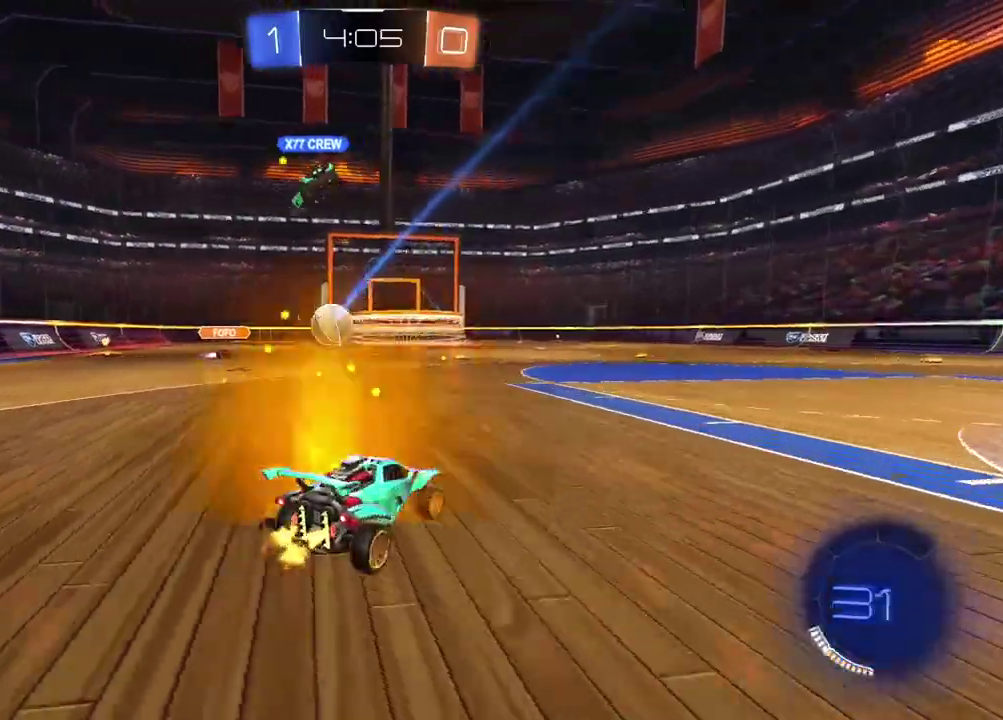
{"buttons": ["R2"], "left_stick": "center", "right_stick": "center", "events": [[450, "left_stick", "center"]]}
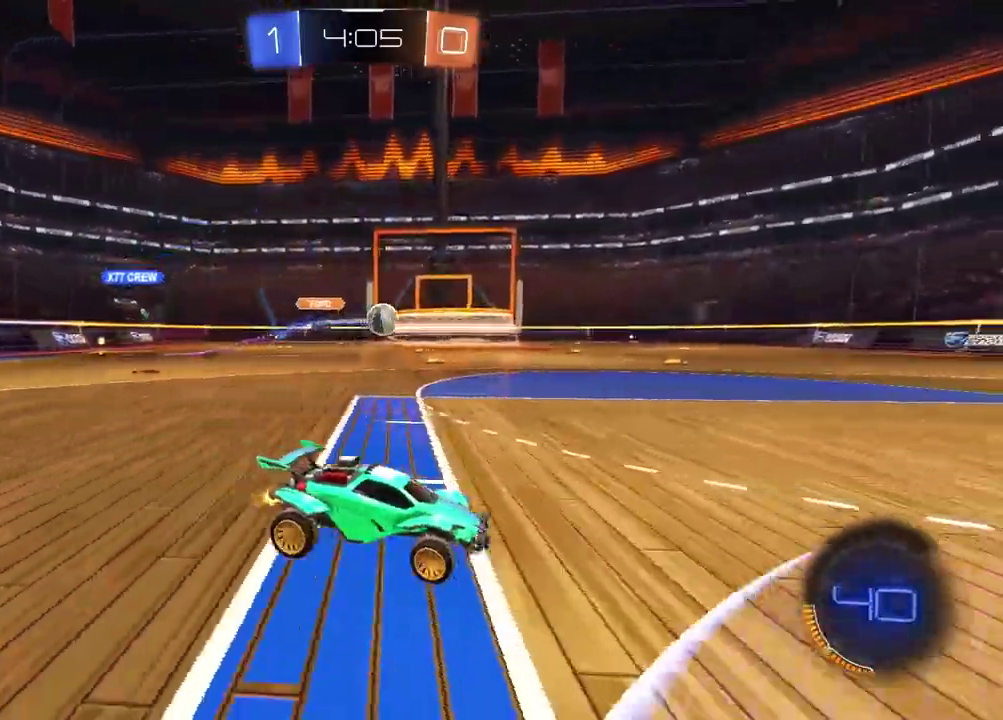
{"buttons": ["R2"], "left_stick": "center", "right_stick": "center", "events": [[50, "TRIANGLE", "down"], [150, "TRIANGLE", "up"], [167, "left_stick", "down-left"], [217, "left_stick", "center"]]}
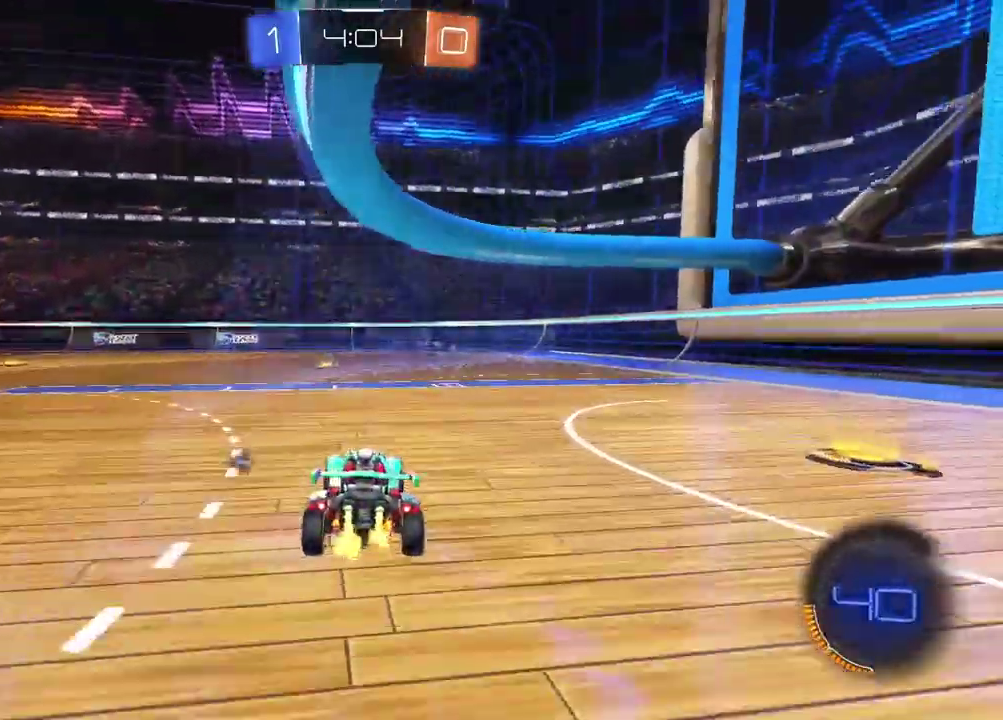
{"buttons": ["CROSS", "R2"], "left_stick": "up", "right_stick": "center", "events": [[33, "left_stick", "left"], [117, "left_stick", "up"], [233, "CROSS", "down"], [350, "CROSS", "up"], [400, "CROSS", "down"]]}
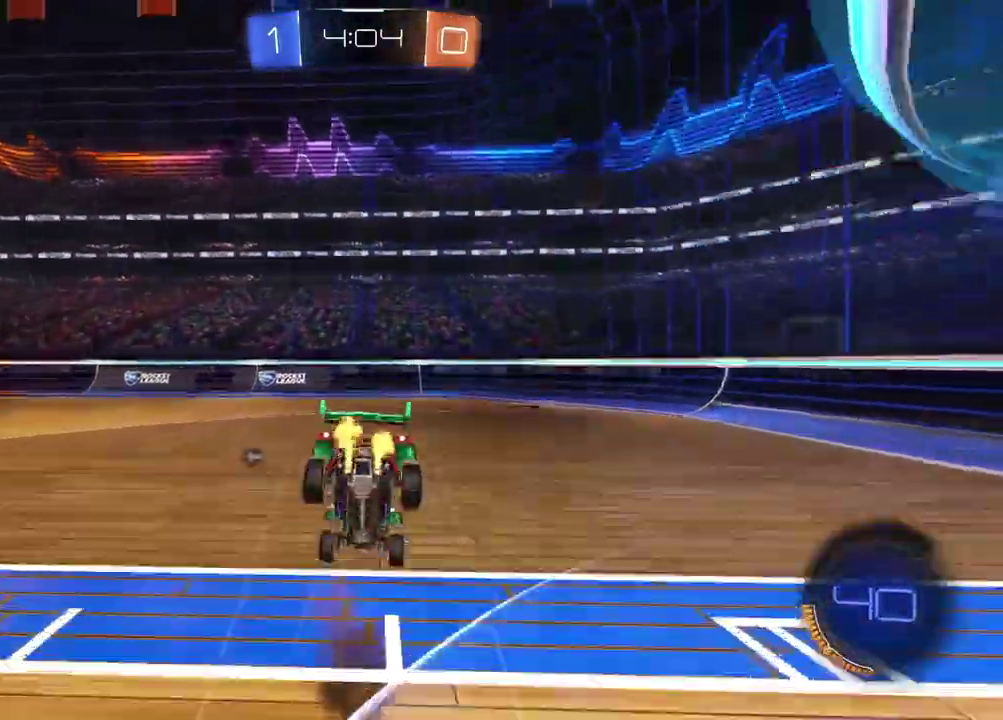
{"buttons": ["R2"], "left_stick": "center", "right_stick": "center", "events": [[33, "CROSS", "up"], [83, "TRIANGLE", "down"], [117, "left_stick", "center"], [183, "TRIANGLE", "up"]]}
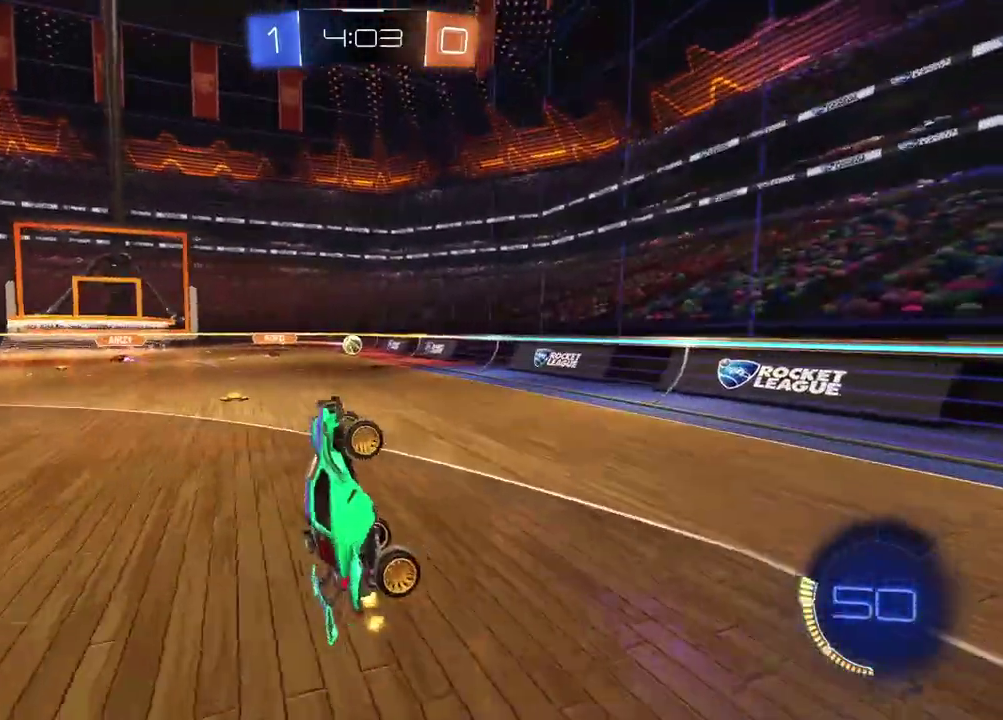
{"buttons": ["R2"], "left_stick": "center", "right_stick": "center", "events": []}
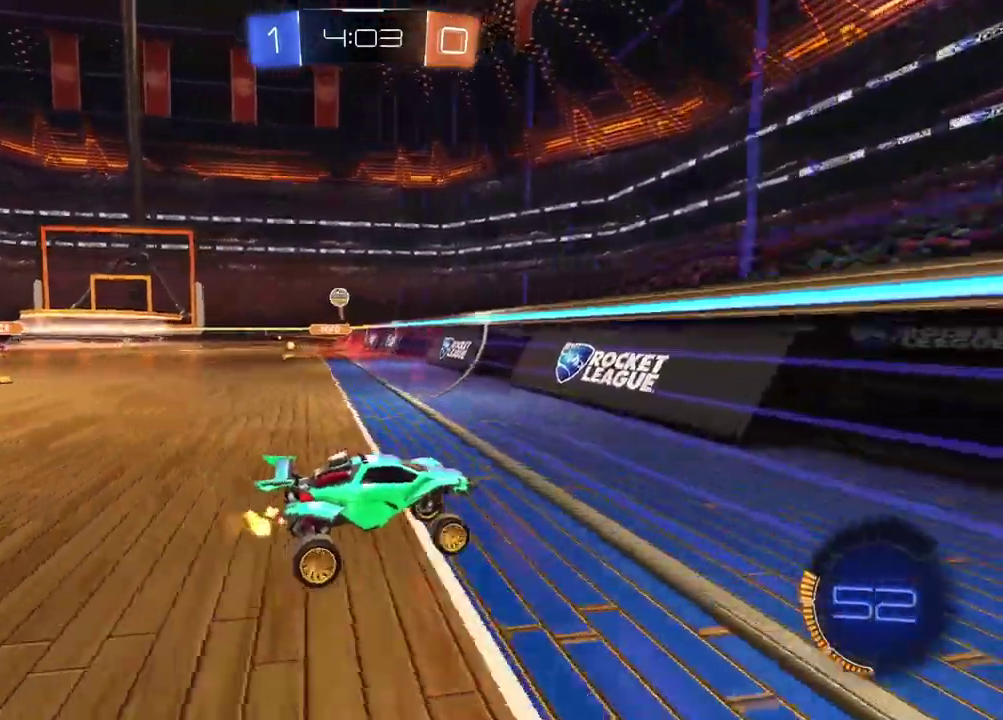
{"buttons": ["R2"], "left_stick": "center", "right_stick": "center", "events": [[67, "left_stick", "left"], [433, "left_stick", "center"]]}
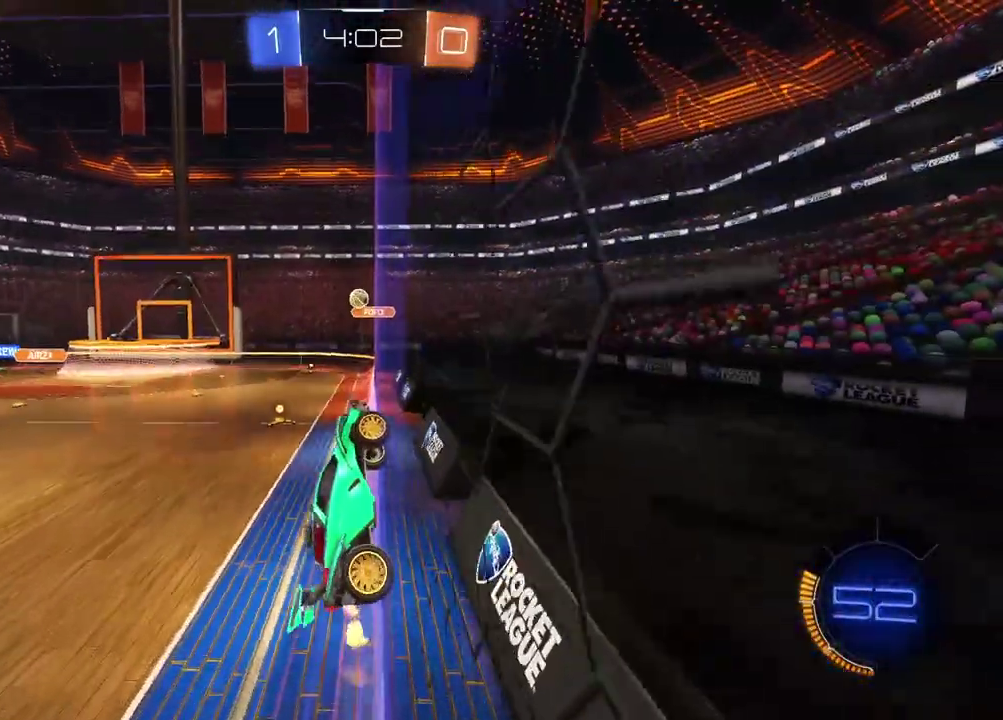
{"buttons": ["R2"], "left_stick": "center", "right_stick": "center", "events": []}
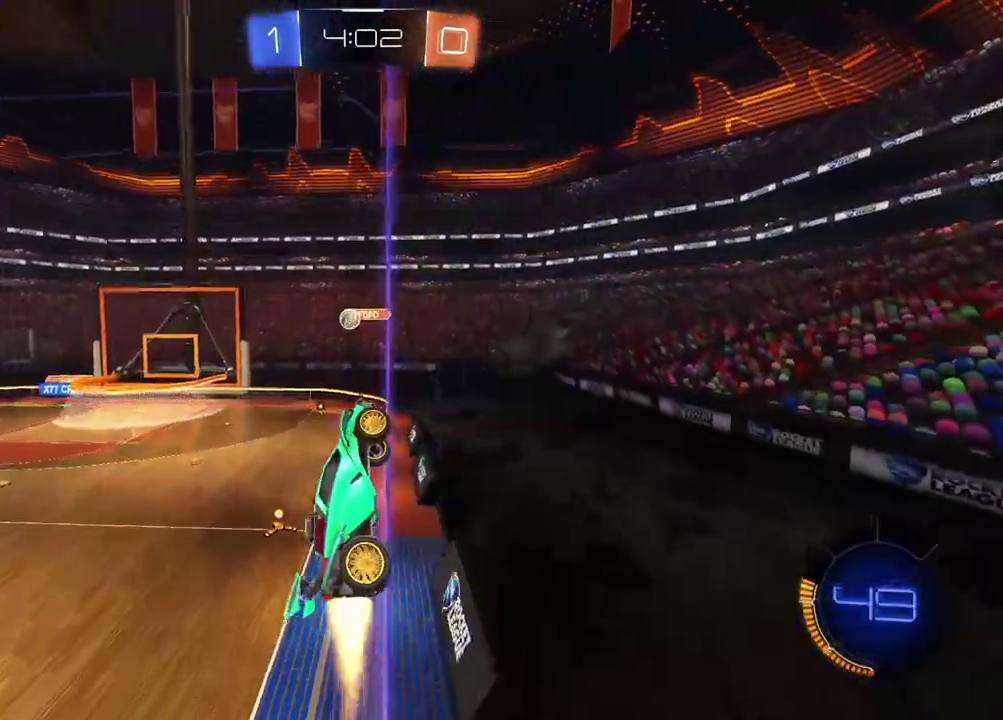
{"buttons": ["R2"], "left_stick": "center", "right_stick": "center", "events": [[150, "left_stick", "right"], [317, "left_stick", "center"]]}
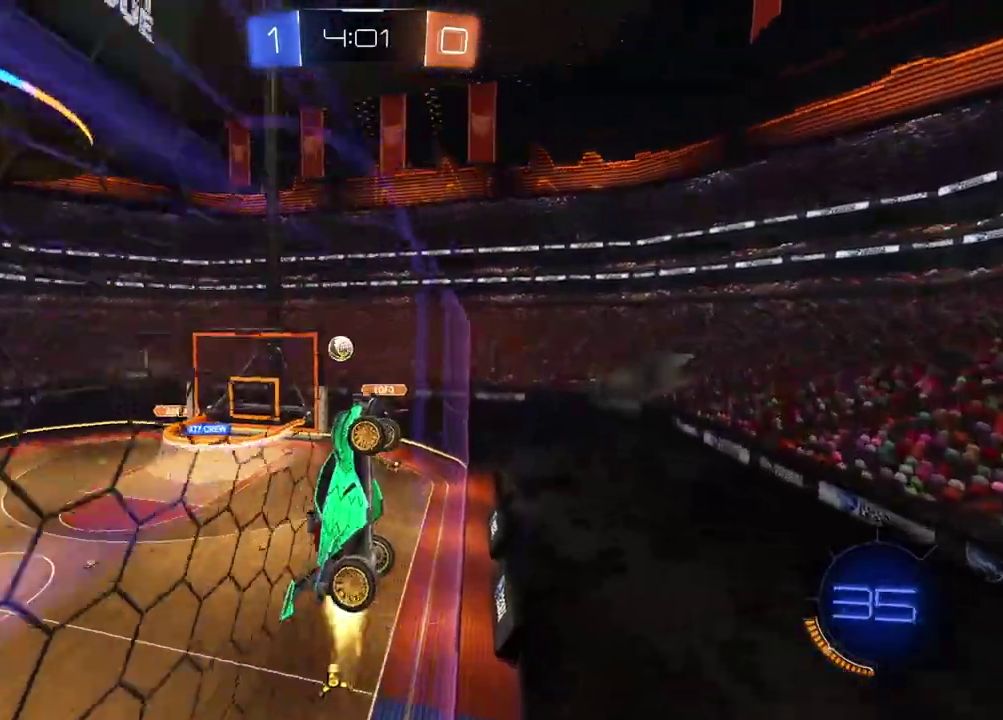
{"buttons": ["R2"], "left_stick": "center", "right_stick": "center", "events": [[417, "left_stick", "left"], [483, "left_stick", "center"]]}
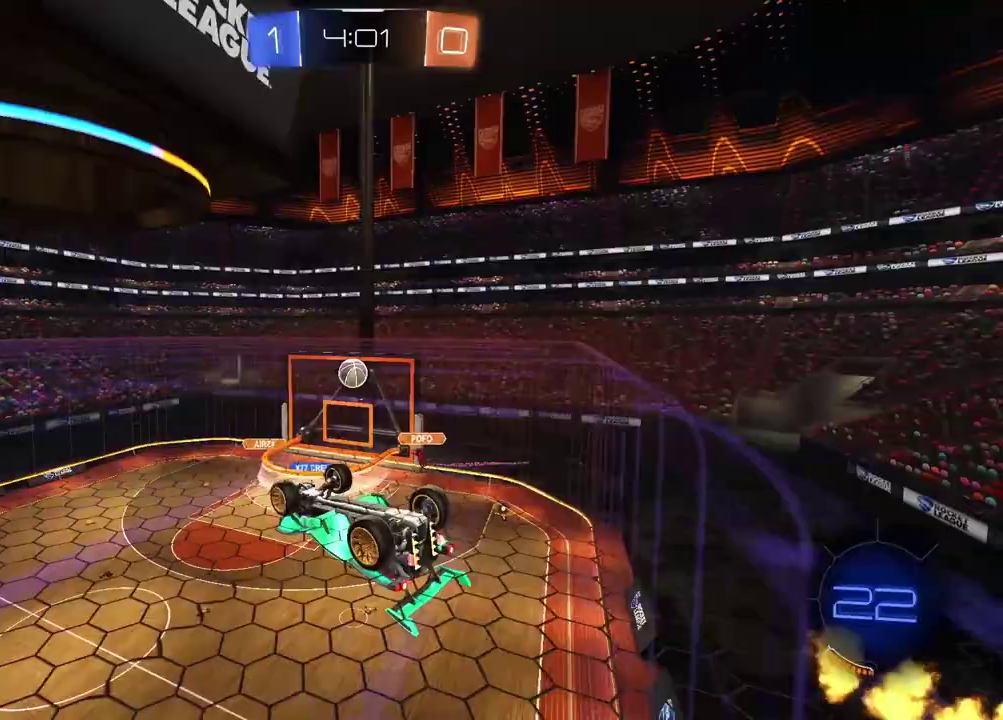
{"buttons": ["R2"], "left_stick": "center", "right_stick": "center", "events": [[200, "left_stick", "right"], [350, "left_stick", "center"]]}
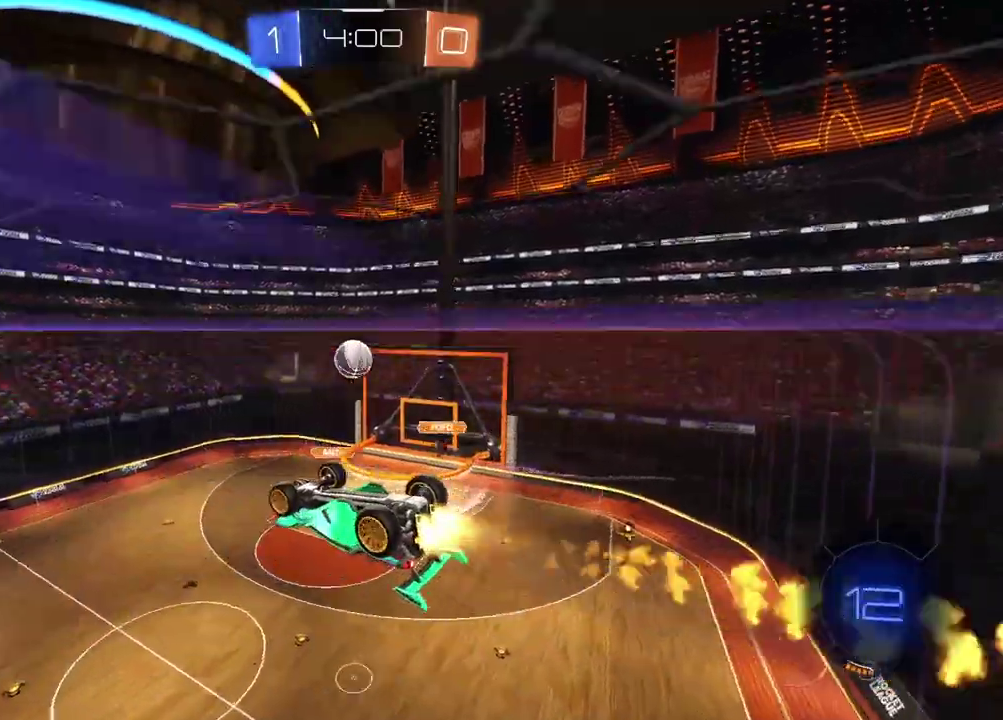
{"buttons": ["CROSS", "R2"], "left_stick": "up-left", "right_stick": "center", "events": [[33, "L2", "down"], [83, "left_stick", "up"], [250, "left_stick", "center"], [417, "left_stick", "up-left"], [433, "L2", "up"], [483, "CROSS", "down"]]}
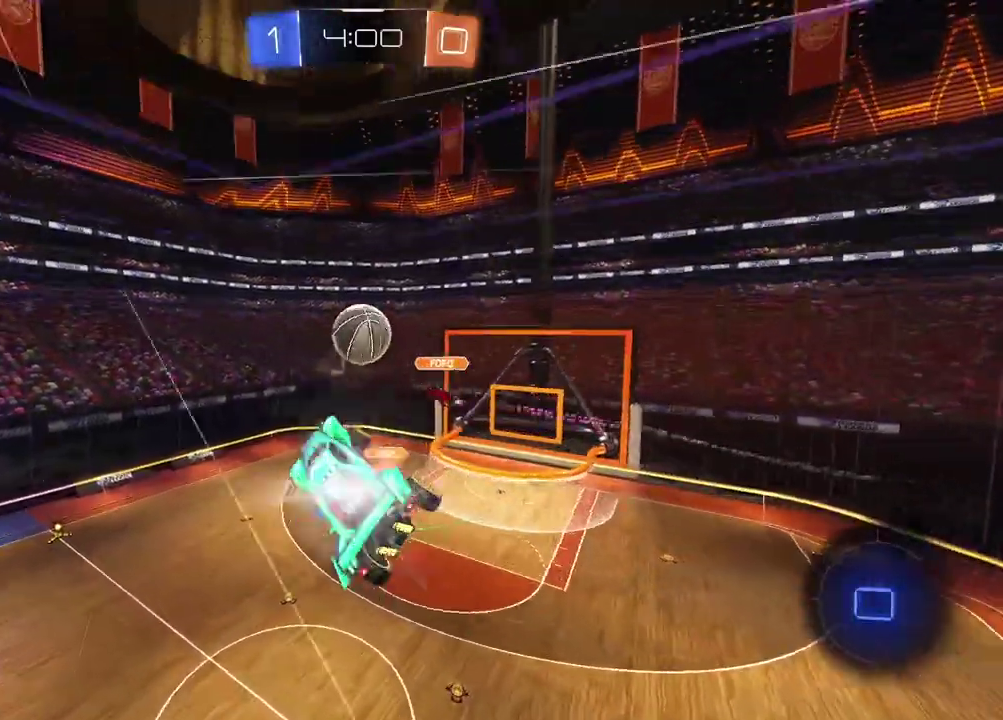
{"buttons": [], "left_stick": "center", "right_stick": "center", "events": [[33, "left_stick", "center"], [133, "left_stick", "up-left"], [150, "CROSS", "up"], [183, "left_stick", "center"], [250, "R2", "up"]]}
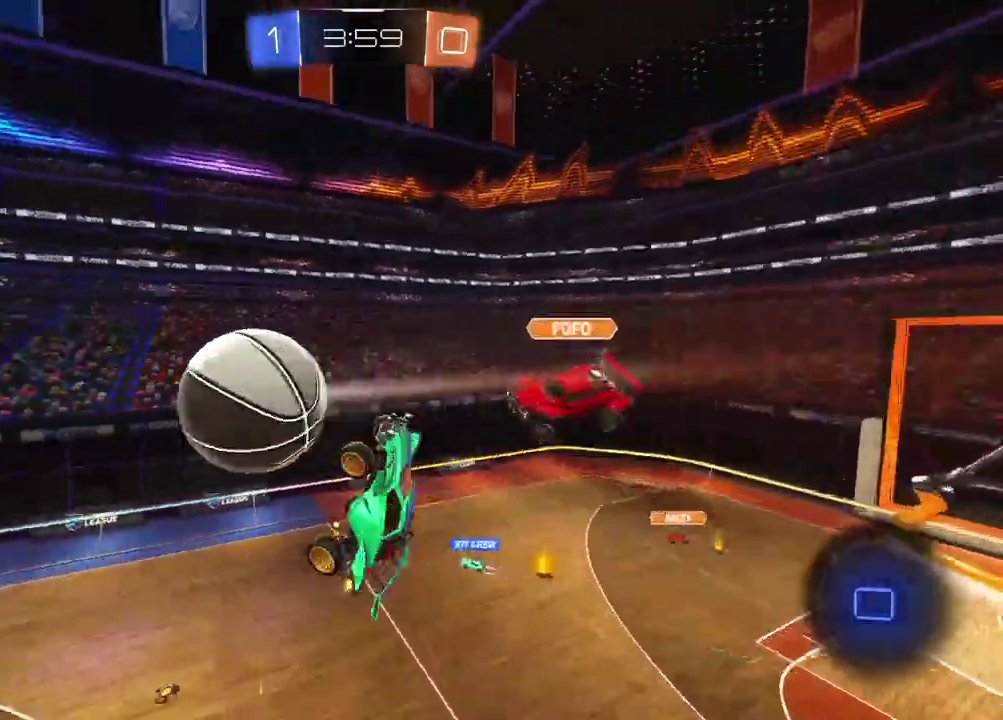
{"buttons": [], "left_stick": "down-left", "right_stick": "center", "events": [[383, "left_stick", "down-left"]]}
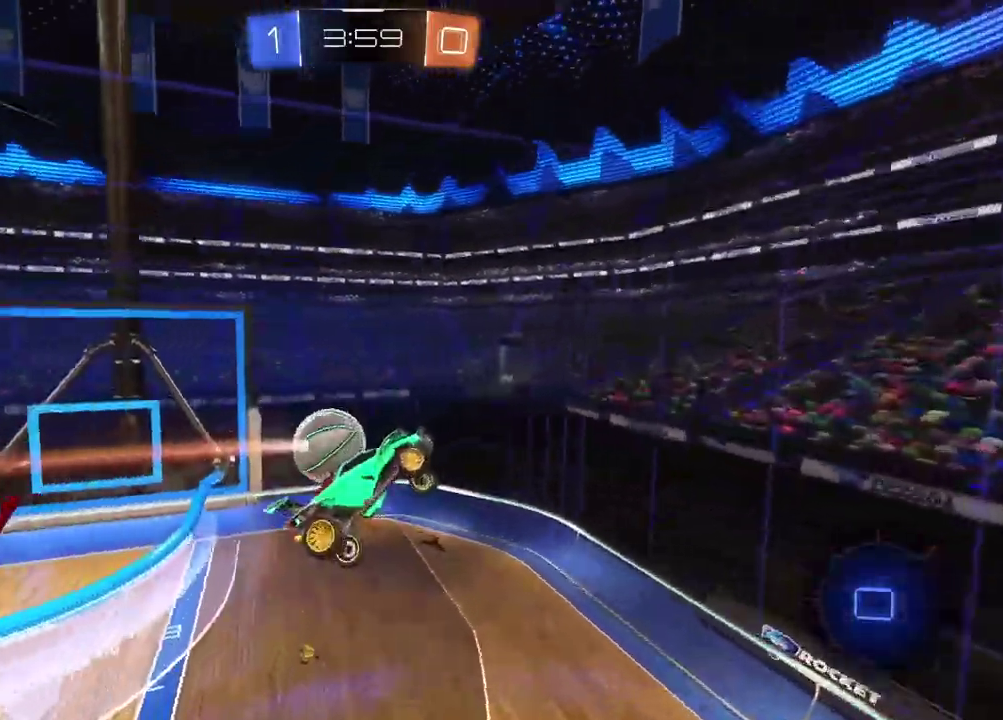
{"buttons": [], "left_stick": "center", "right_stick": "center", "events": [[167, "left_stick", "down"], [233, "left_stick", "center"]]}
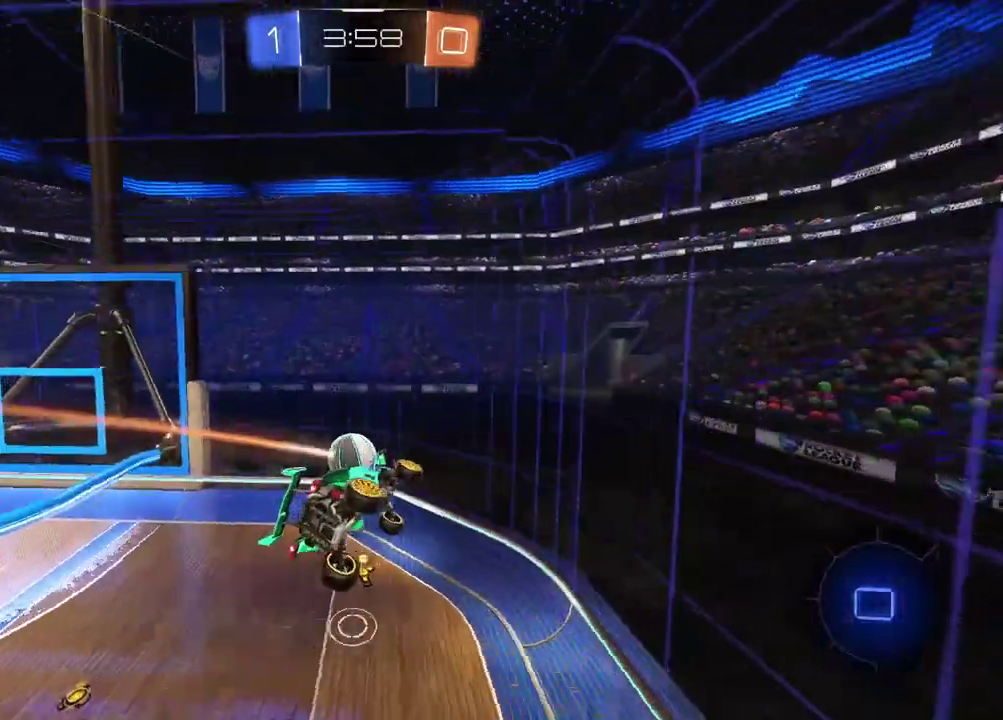
{"buttons": ["R2"], "left_stick": "center", "right_stick": "center", "events": [[67, "R2", "down"]]}
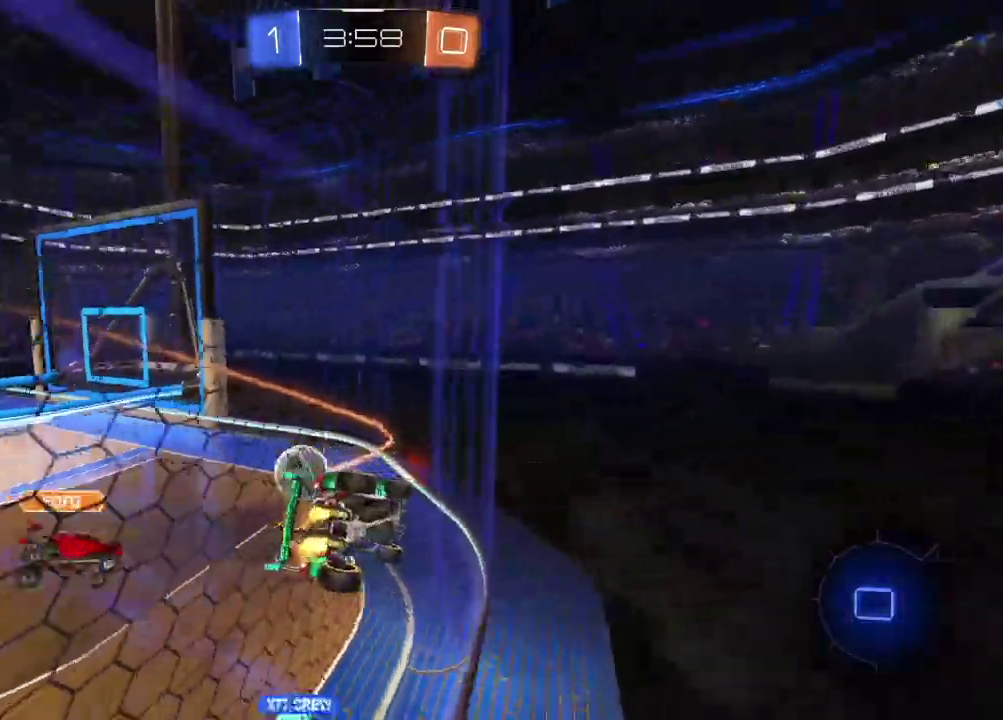
{"buttons": ["R2"], "left_stick": "center", "right_stick": "center", "events": []}